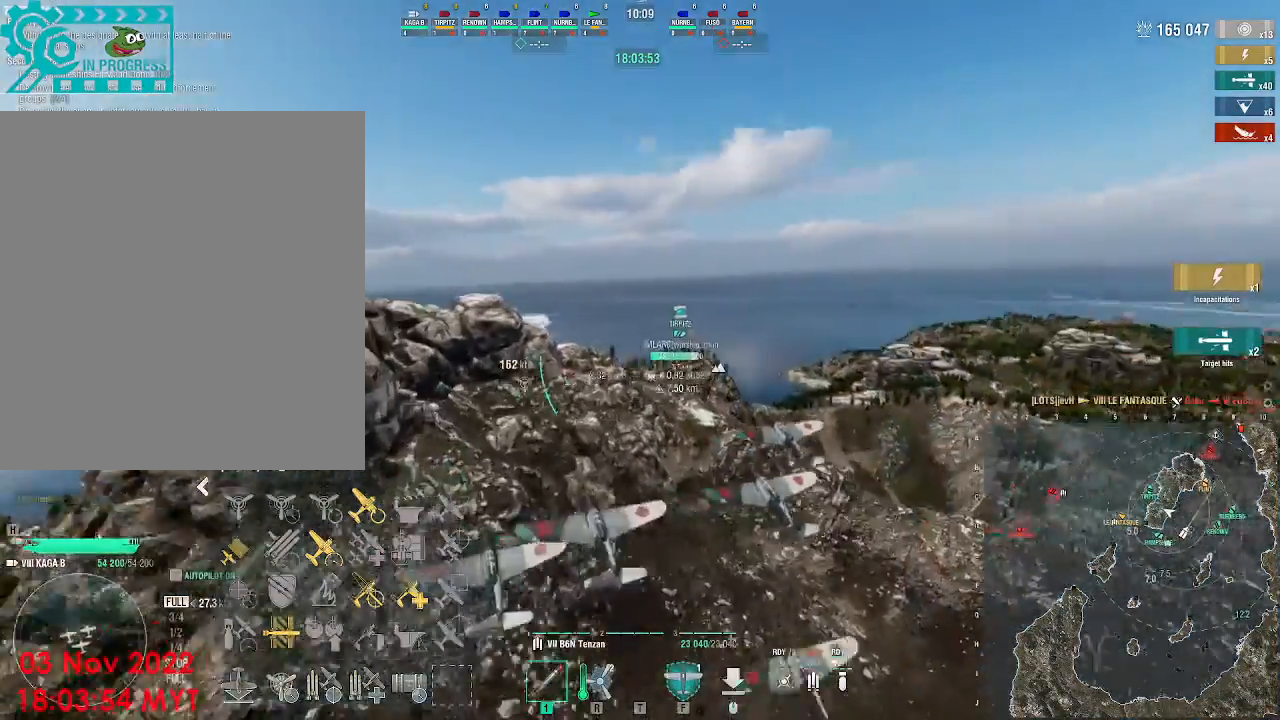
Gameplay with keyboard and mouse; each line is a JSON object with the keys and mouse buttons held at the frame after it. "events" lists presses ("down") and releases ("up") of ".", "/", "0", "1", "2", "3", "4", "5", "6", "7", "8", "9", "a", "alt_l", "alt_r", "b", "backslash", "backspace", "c", "caps_lock", "comma", "ctrl_l", "ctrl_r", "d", "e", "equals", "escape", "f", "f1", "f10", "f11", "f12", "f2", "f3", "f4", "f5", "f6", "f7", "f8", "f9", "g", "h", "i", "j", "k", "l", "lbracket", "m", "minus", "n", "o", "p", "q", "quote", "r", "rbracket", "return", "s", "semicolon", "shift_l", "shift_r", "space", "super_l", "super_r", "t", "tab", "tilde", "u", "v", "w", "x", "y", "z", "mouse_left", "mouse_wheel", "mouse_right", "mouse_mb4" and "mouse_mb5" between this image and that frame as [ms after this image, input, new state], when the widget could be followed in between. "mouse_left", "mouse_wheel", "mouse_right", "mouse_mb4", "mouse_mb5" = the "left", "wheel", "right", "mb4", "mb5" buttons of the "mouse" list. No other keys are recorded. "wheel" means that the mouse wheel is clicked or scrolled. Not read: mouse_move.
{"keys": ["d"], "mouse": []}
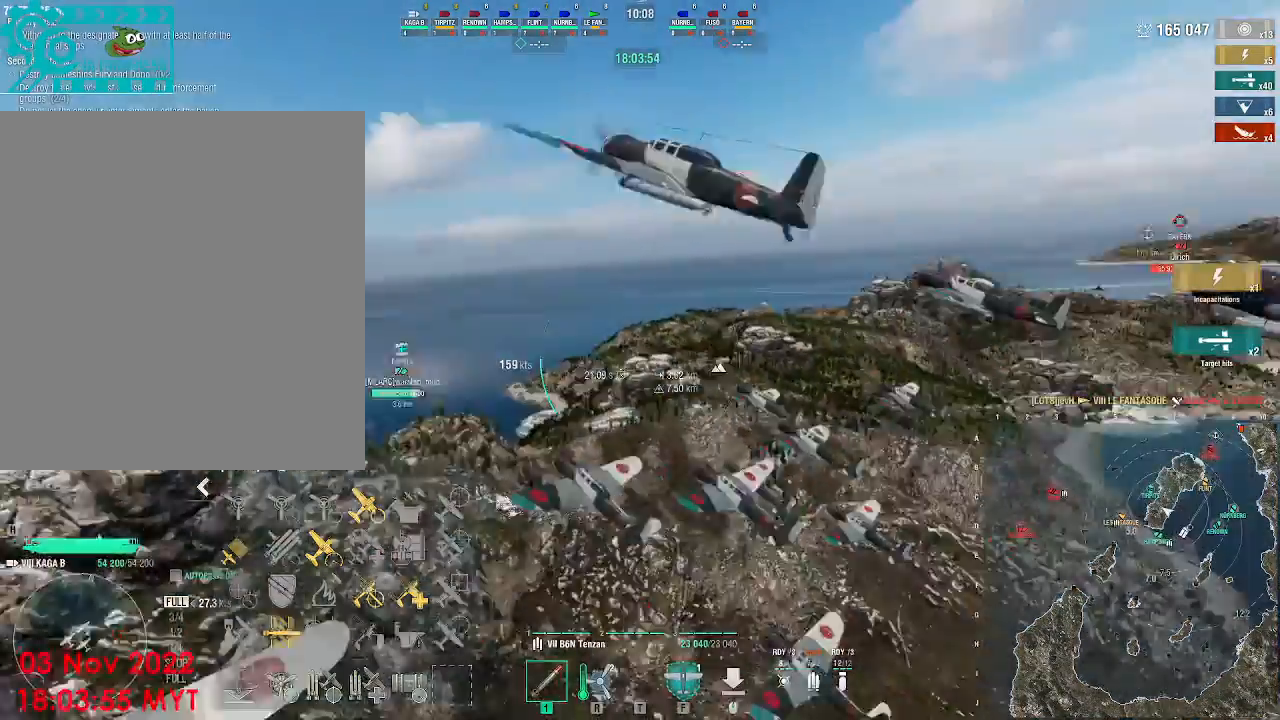
{"keys": [], "mouse": [], "events": [[500, "d", "up"]]}
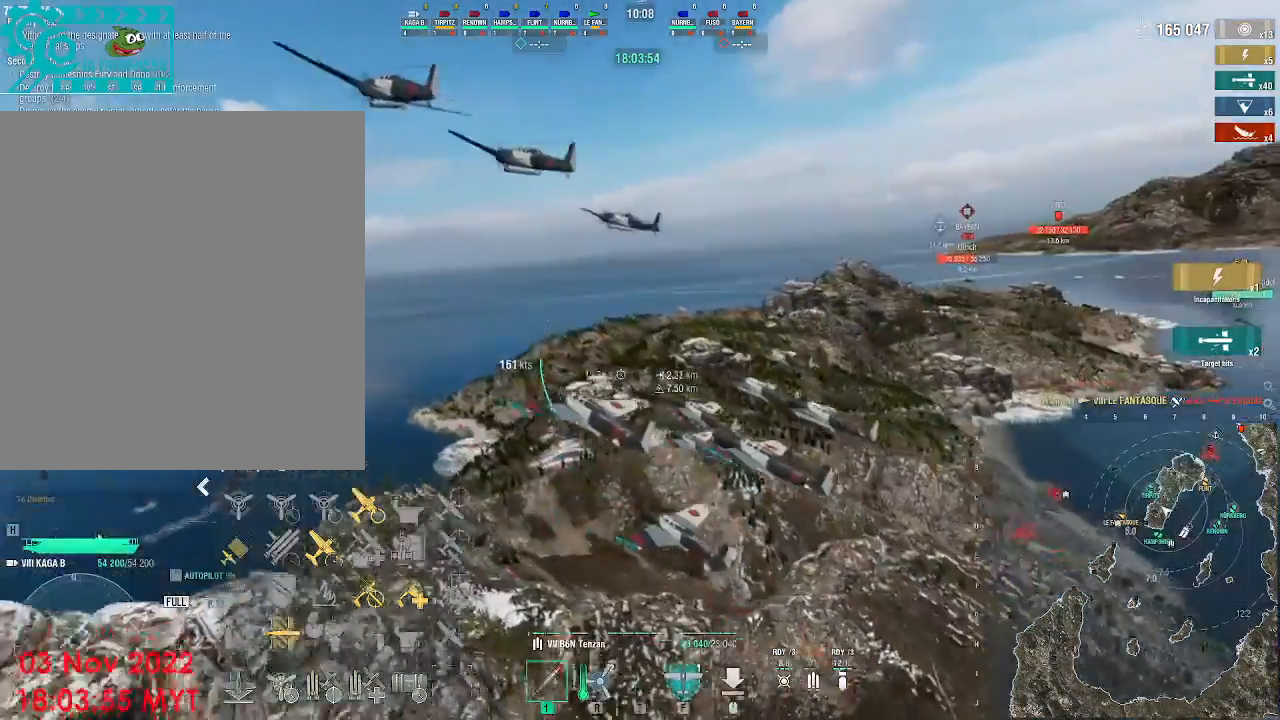
{"keys": ["w"], "mouse": [], "events": [[367, "w", "down"]]}
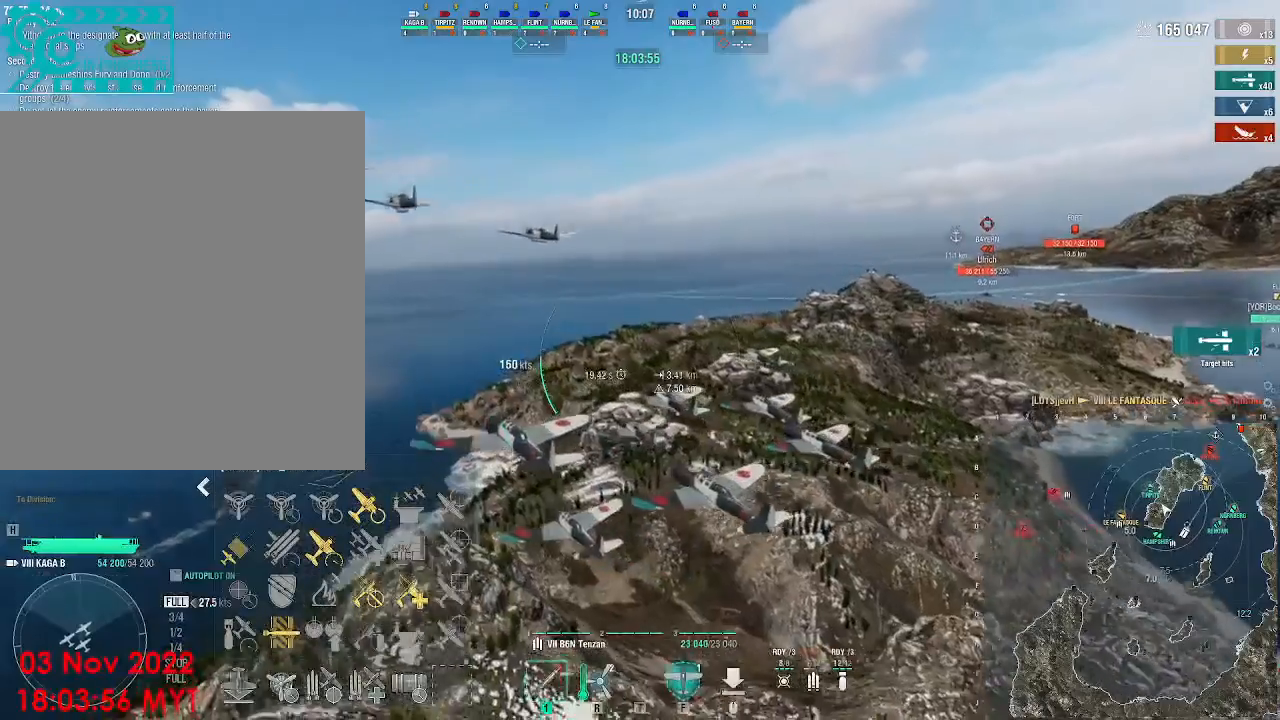
{"keys": ["w"], "mouse": [], "events": []}
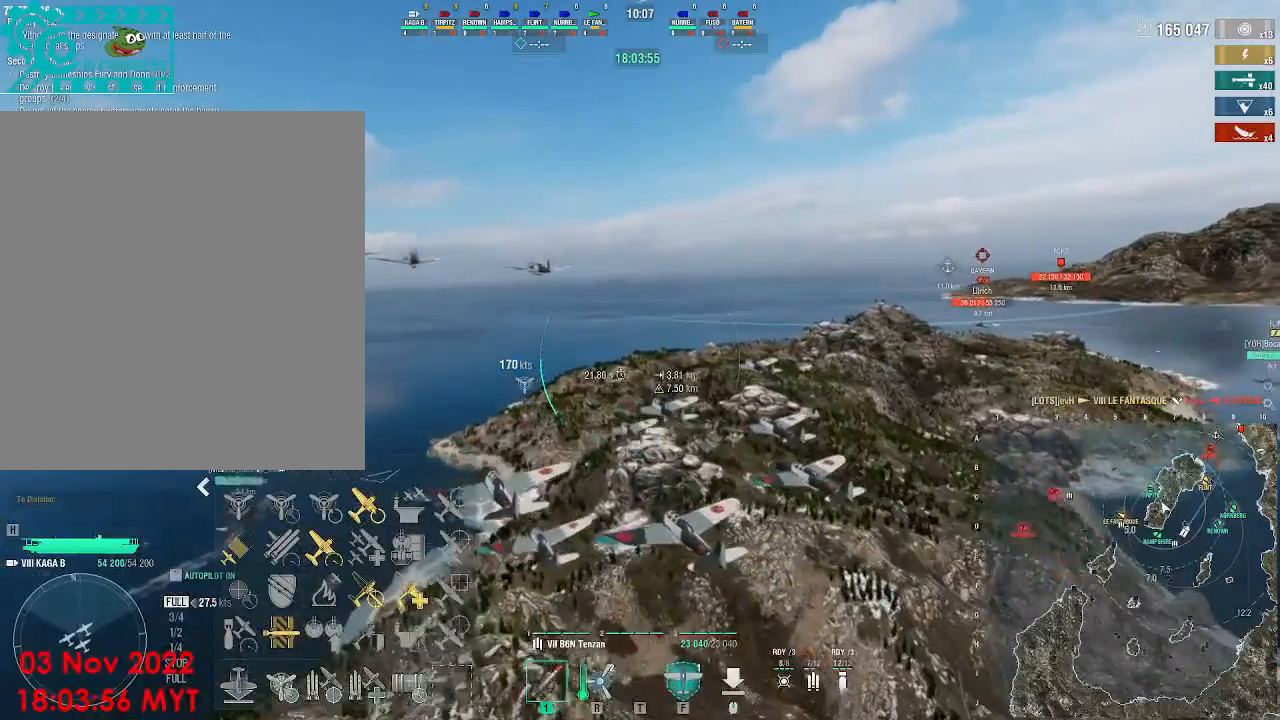
{"keys": ["w"], "mouse": [], "events": []}
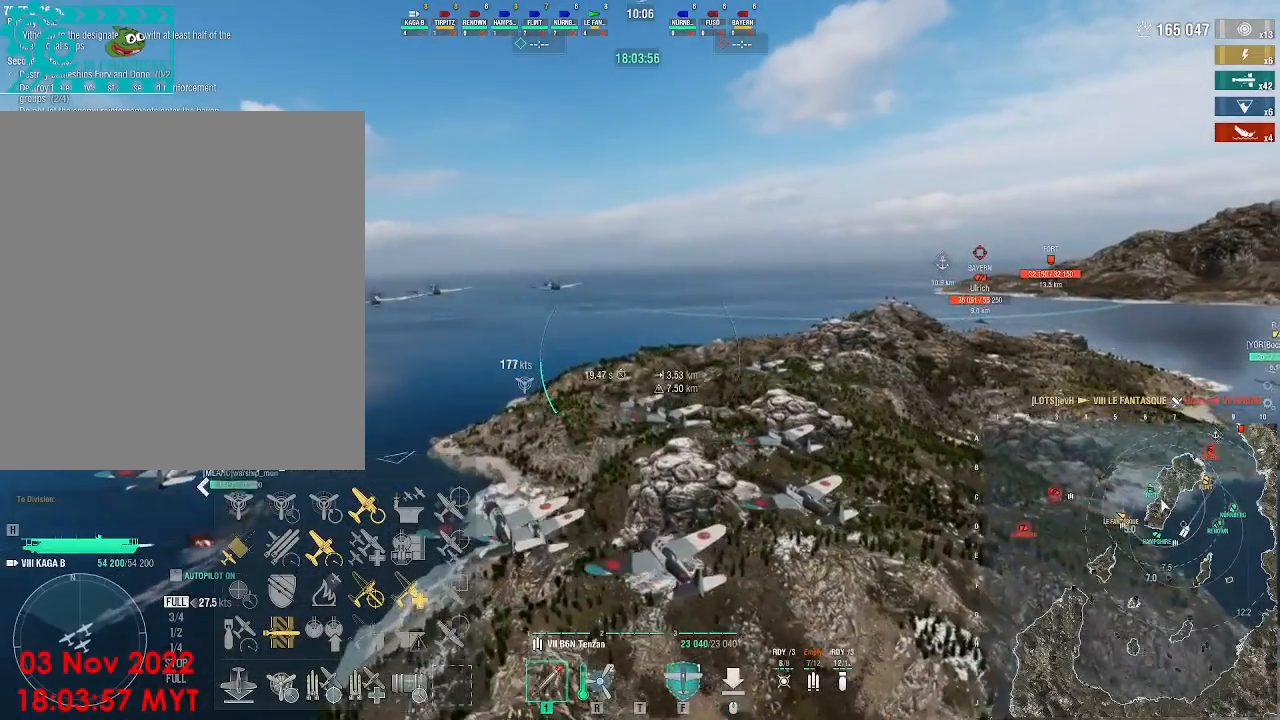
{"keys": ["w"], "mouse": [], "events": []}
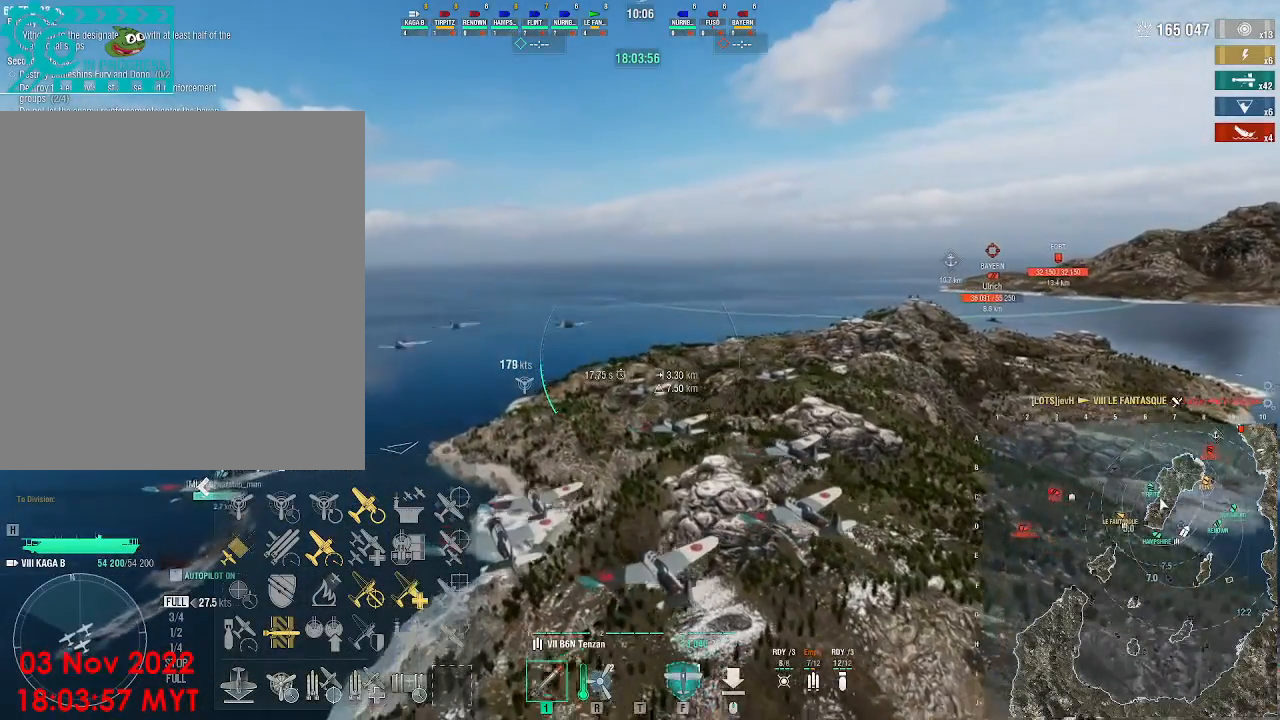
{"keys": ["w"], "mouse": [], "events": [[100, "d", "down"], [367, "d", "up"]]}
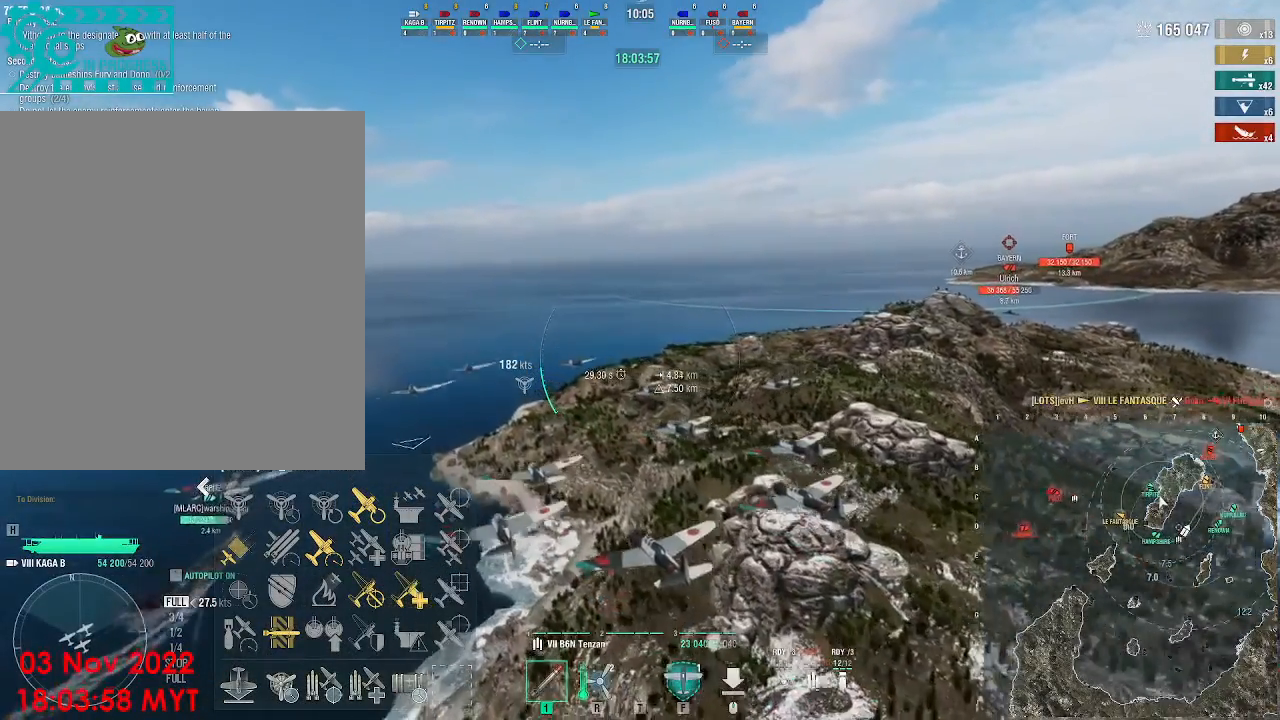
{"keys": ["a", "w"], "mouse": [], "events": [[233, "a", "down"]]}
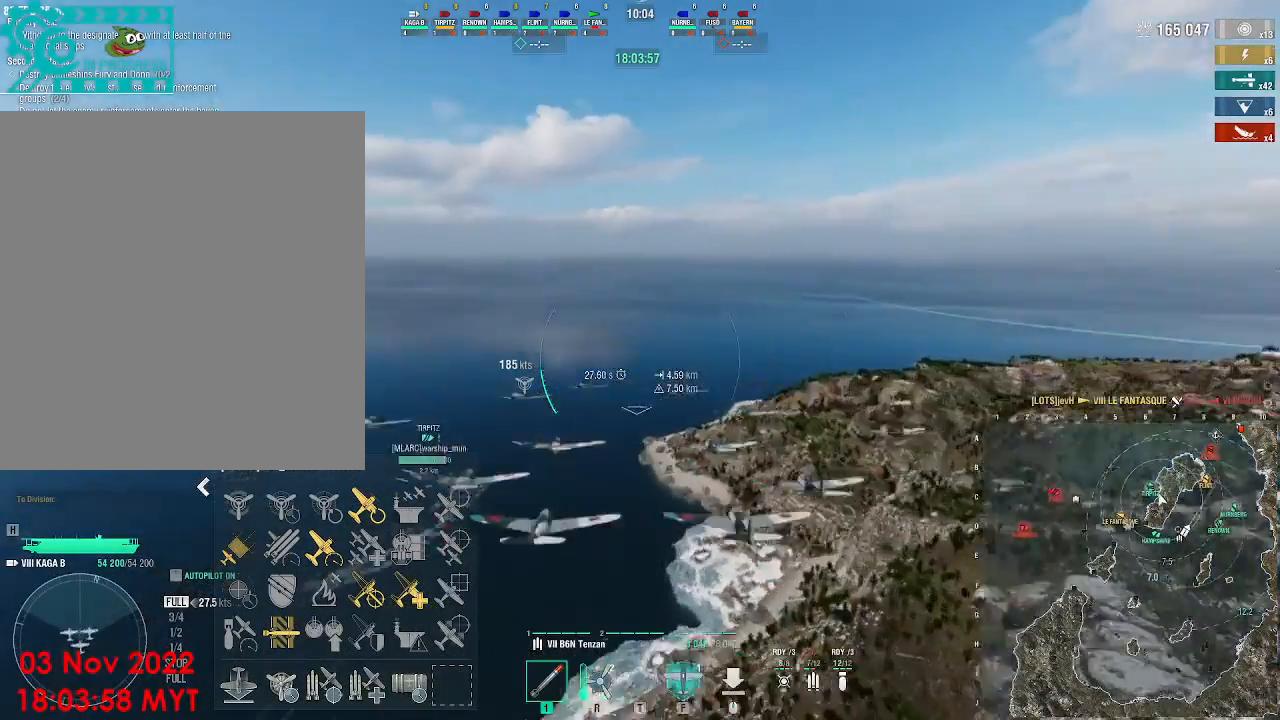
{"keys": ["a", "w"], "mouse": [], "events": []}
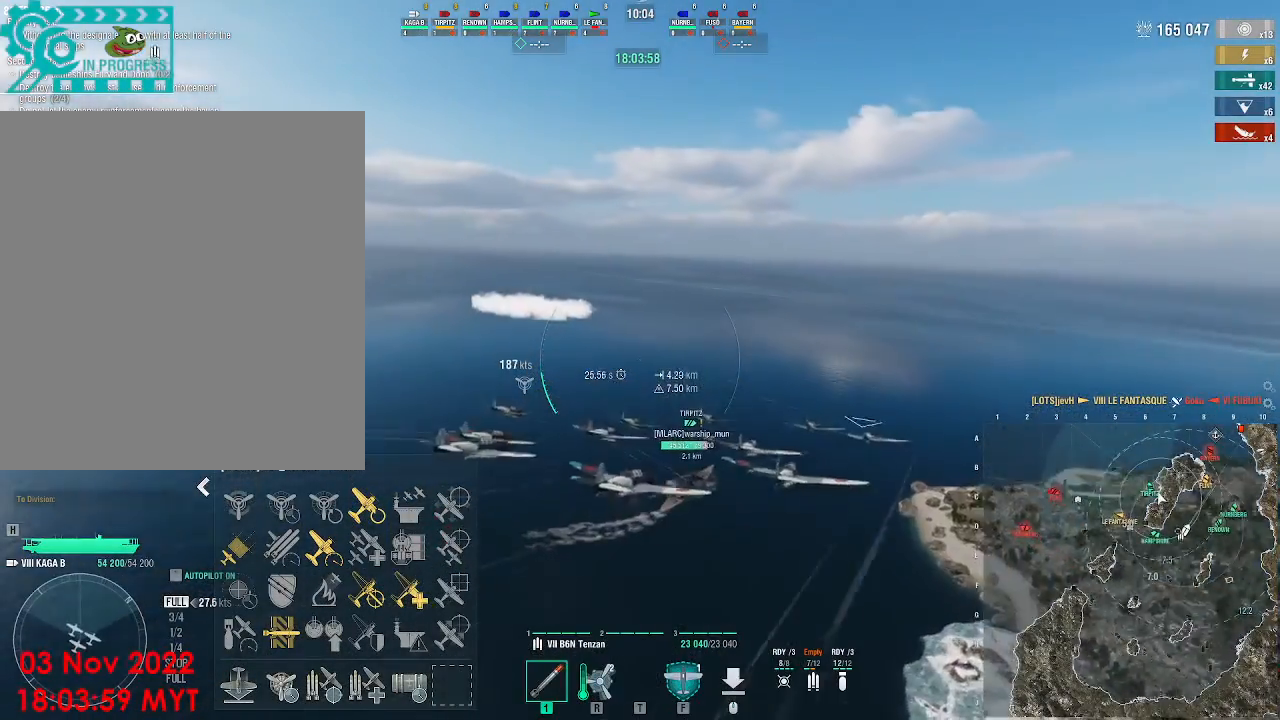
{"keys": ["w"], "mouse": [], "events": [[300, "a", "up"]]}
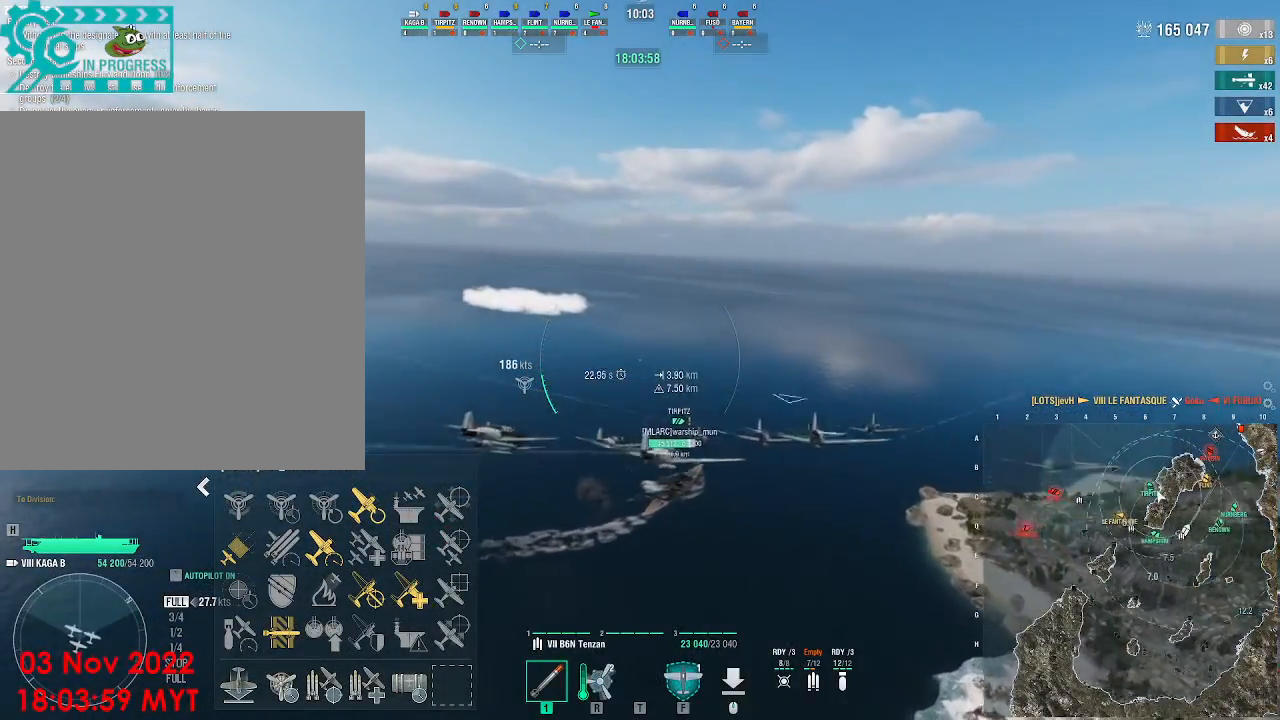
{"keys": ["w"], "mouse": [], "events": []}
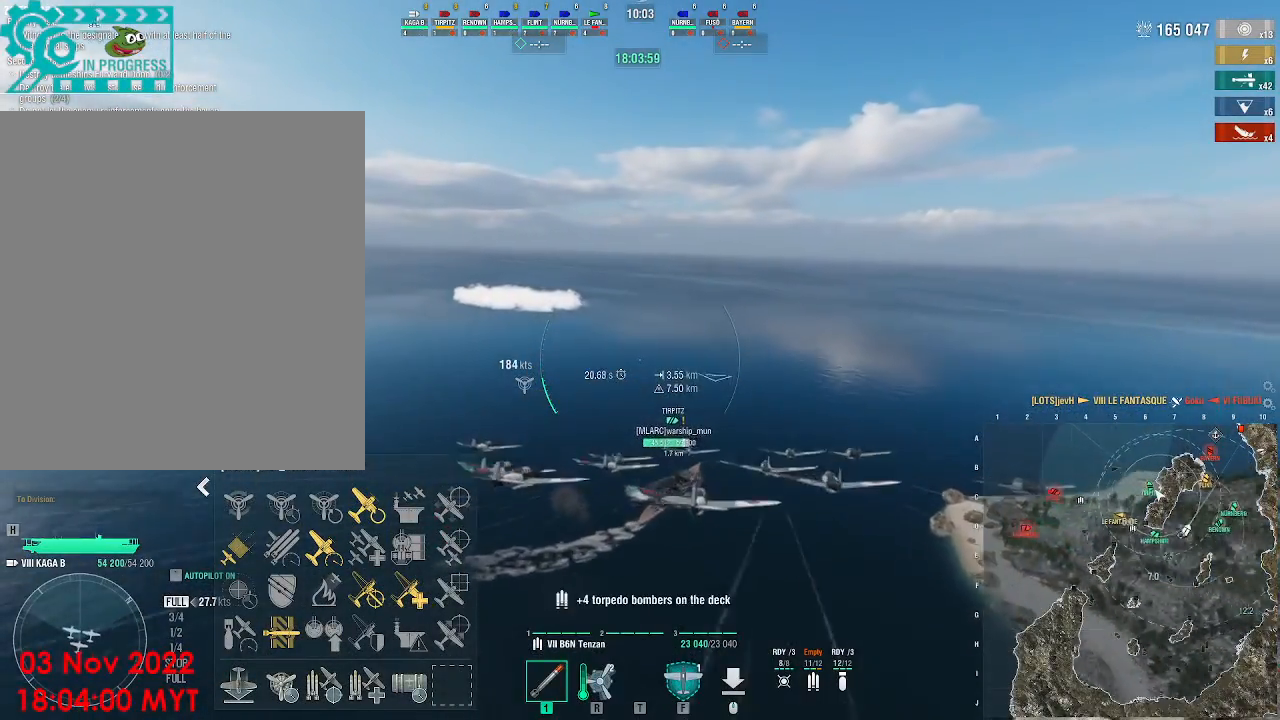
{"keys": ["w"], "mouse": [], "events": []}
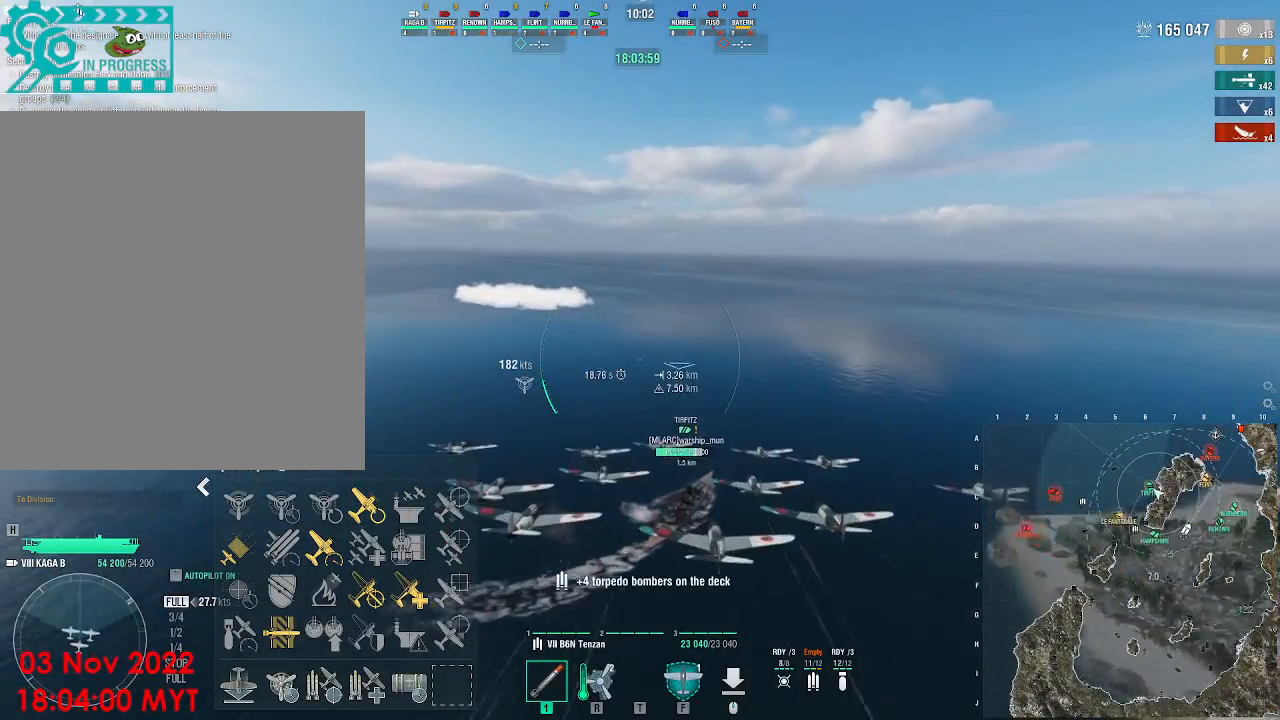
{"keys": ["w"], "mouse": [], "events": []}
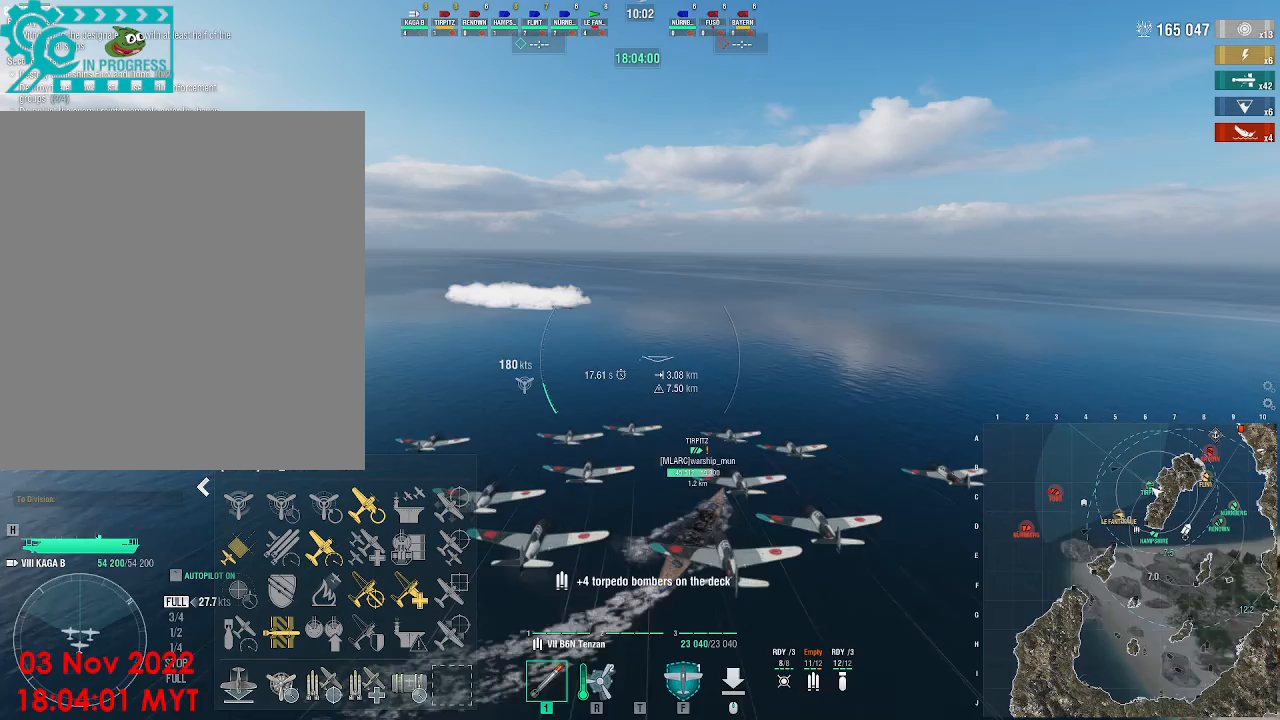
{"keys": ["w"], "mouse": [], "events": []}
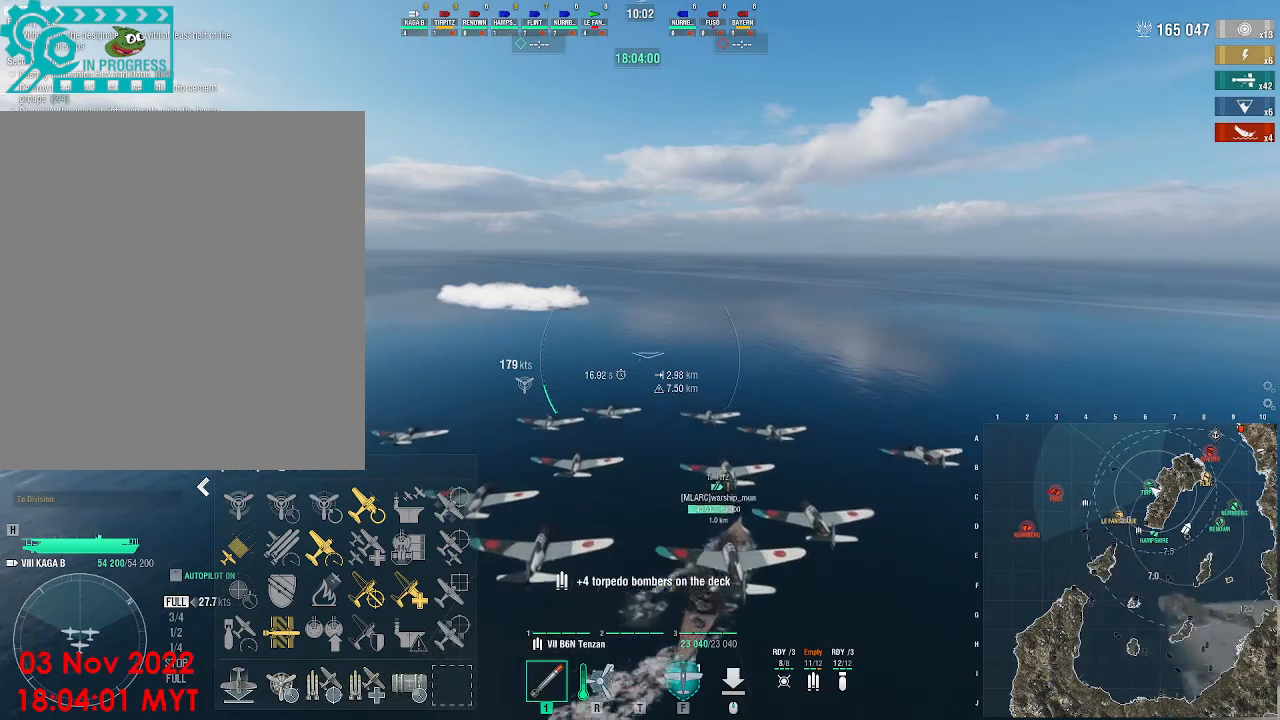
{"keys": ["d", "w"], "mouse": [], "events": [[433, "d", "down"]]}
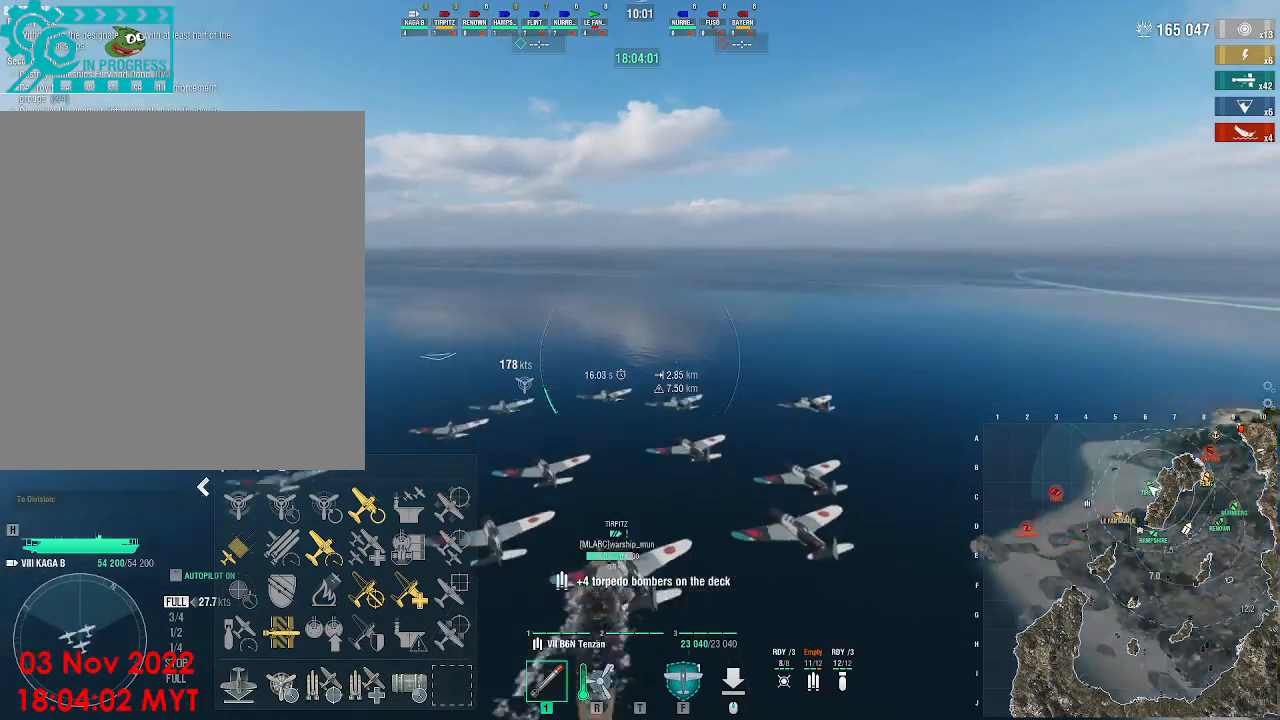
{"keys": ["d", "w"], "mouse": [], "events": []}
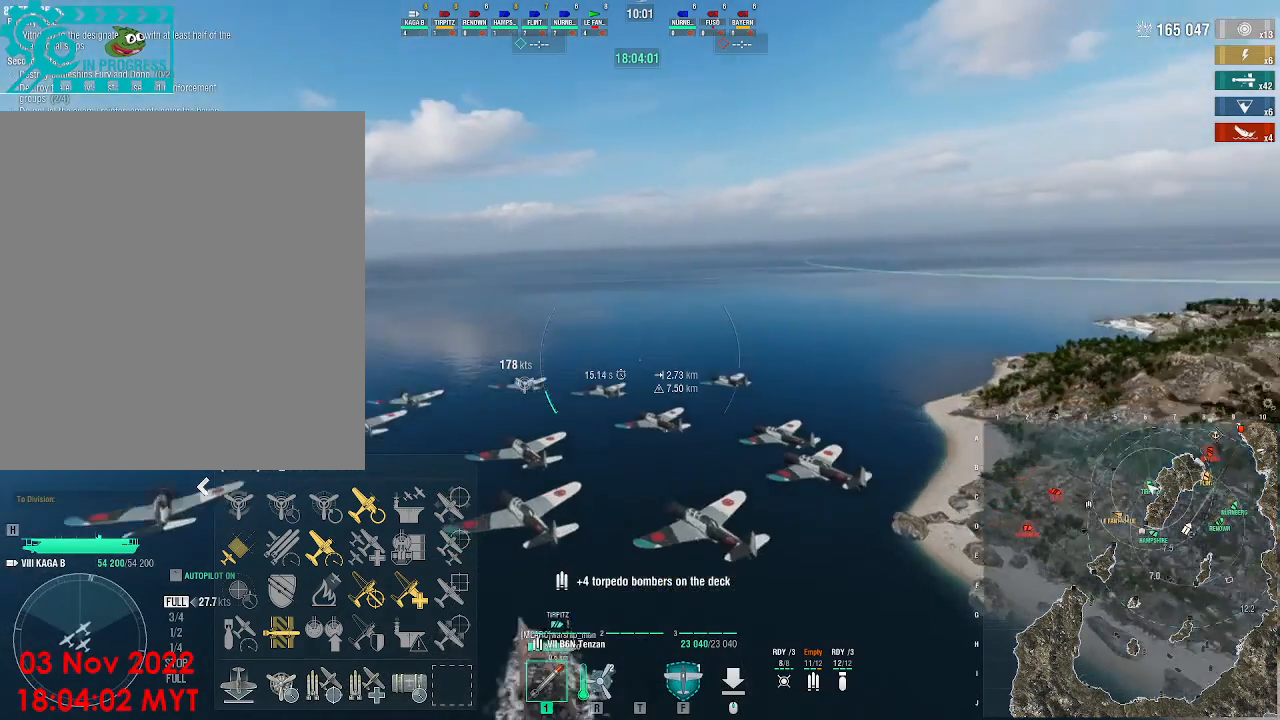
{"keys": ["d", "w"], "mouse": [], "events": []}
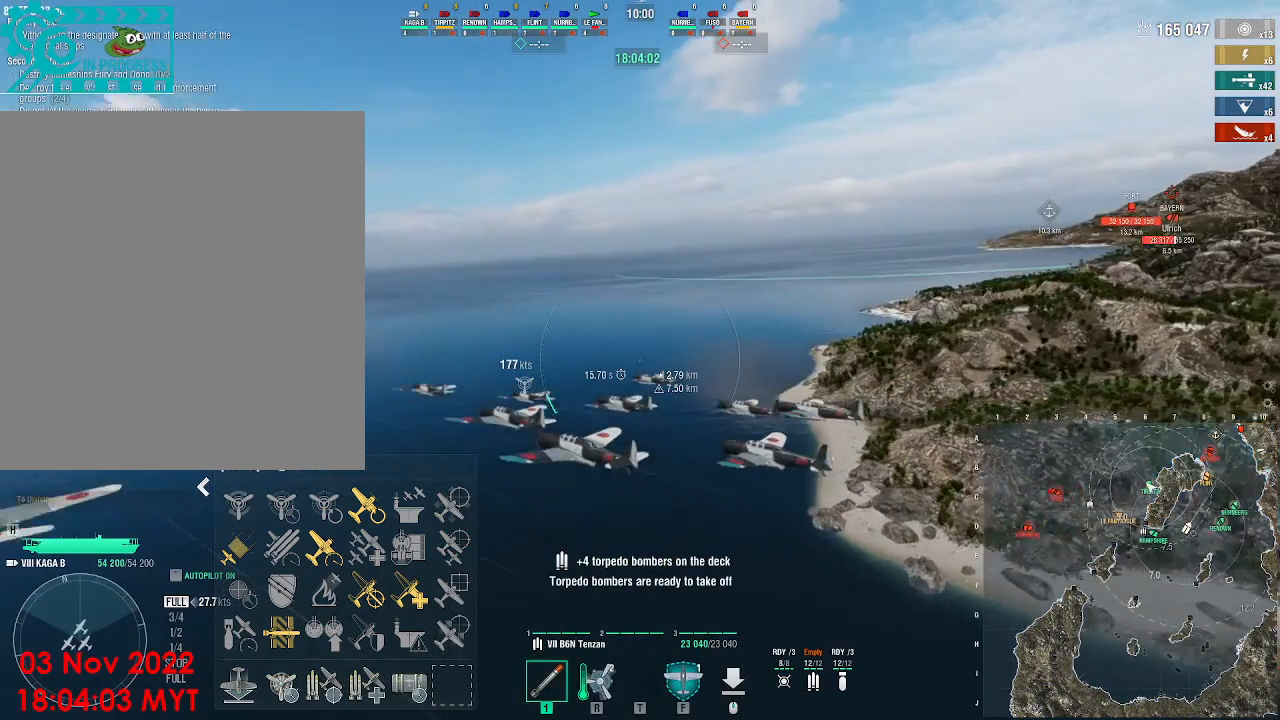
{"keys": ["w"], "mouse": [], "events": [[267, "d", "up"]]}
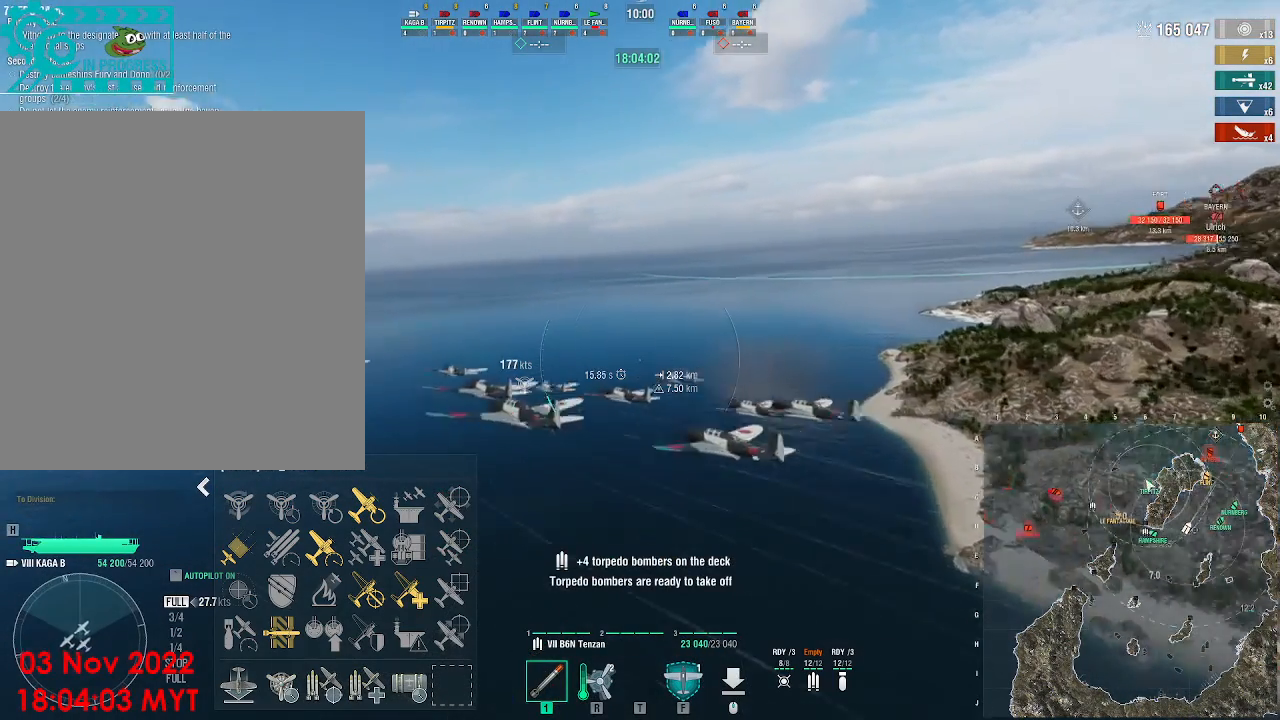
{"keys": ["w"], "mouse": [], "events": []}
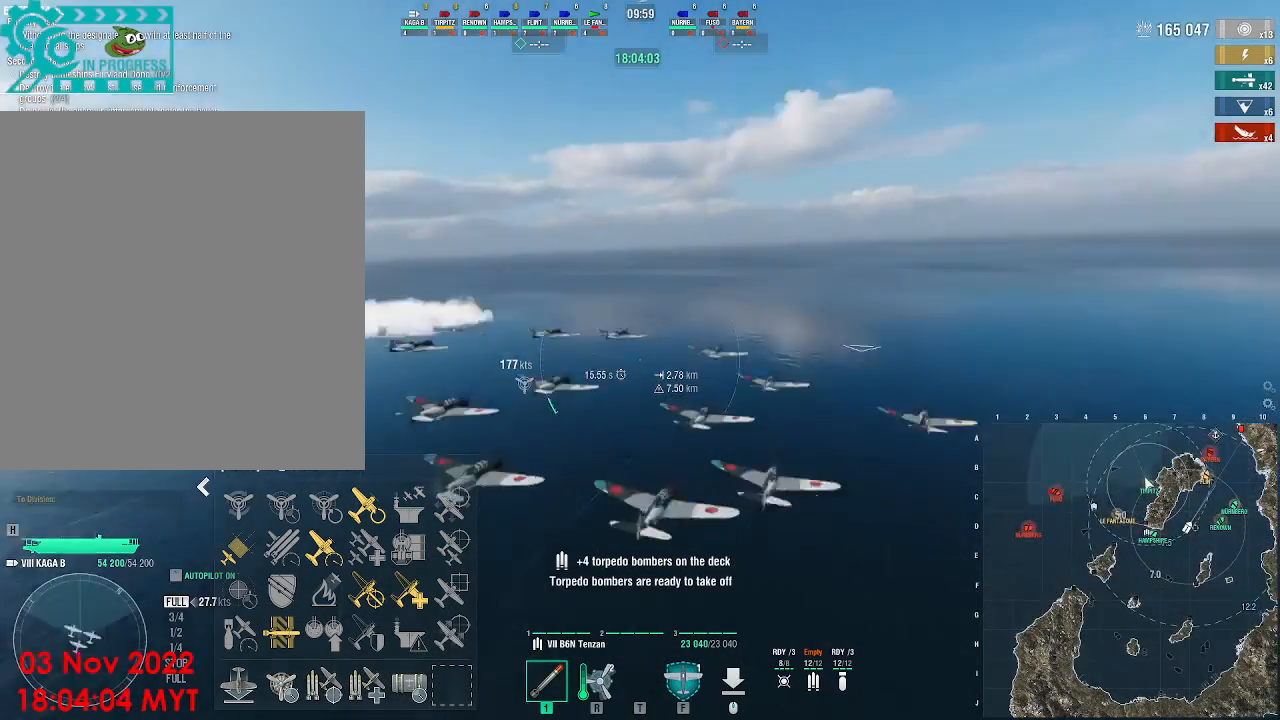
{"keys": ["w"], "mouse": [], "events": []}
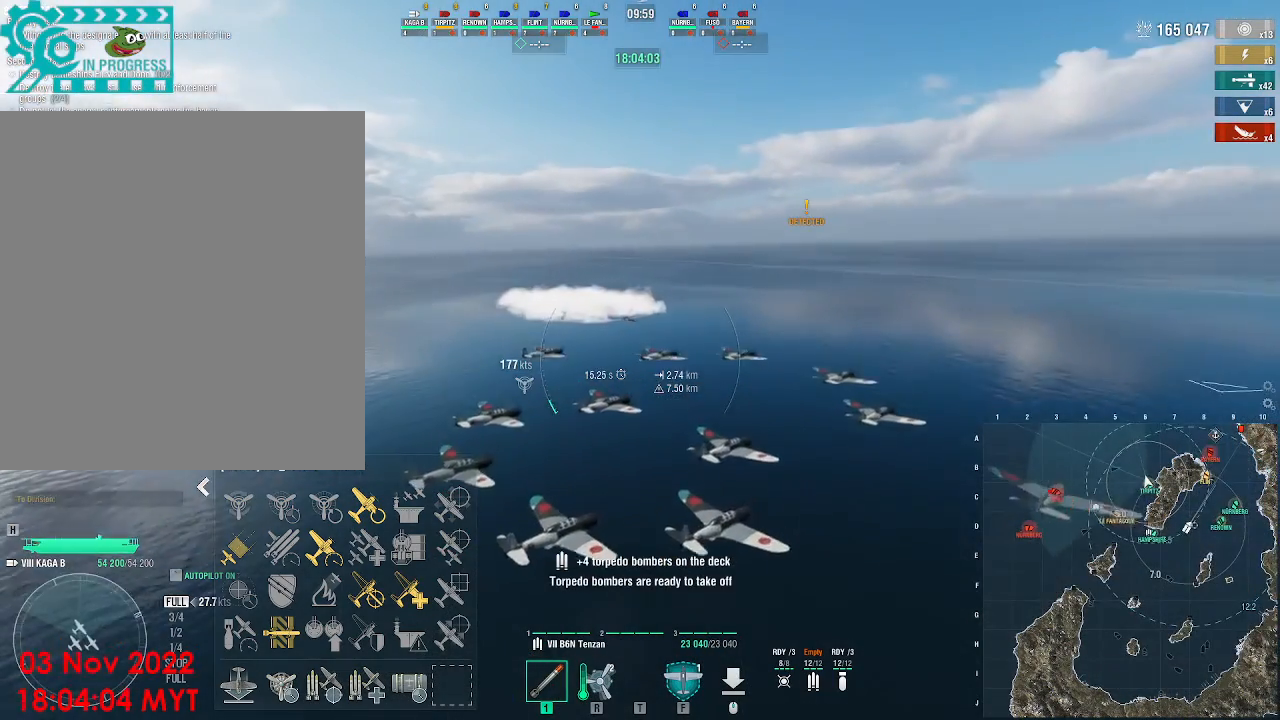
{"keys": ["w"], "mouse": [], "events": []}
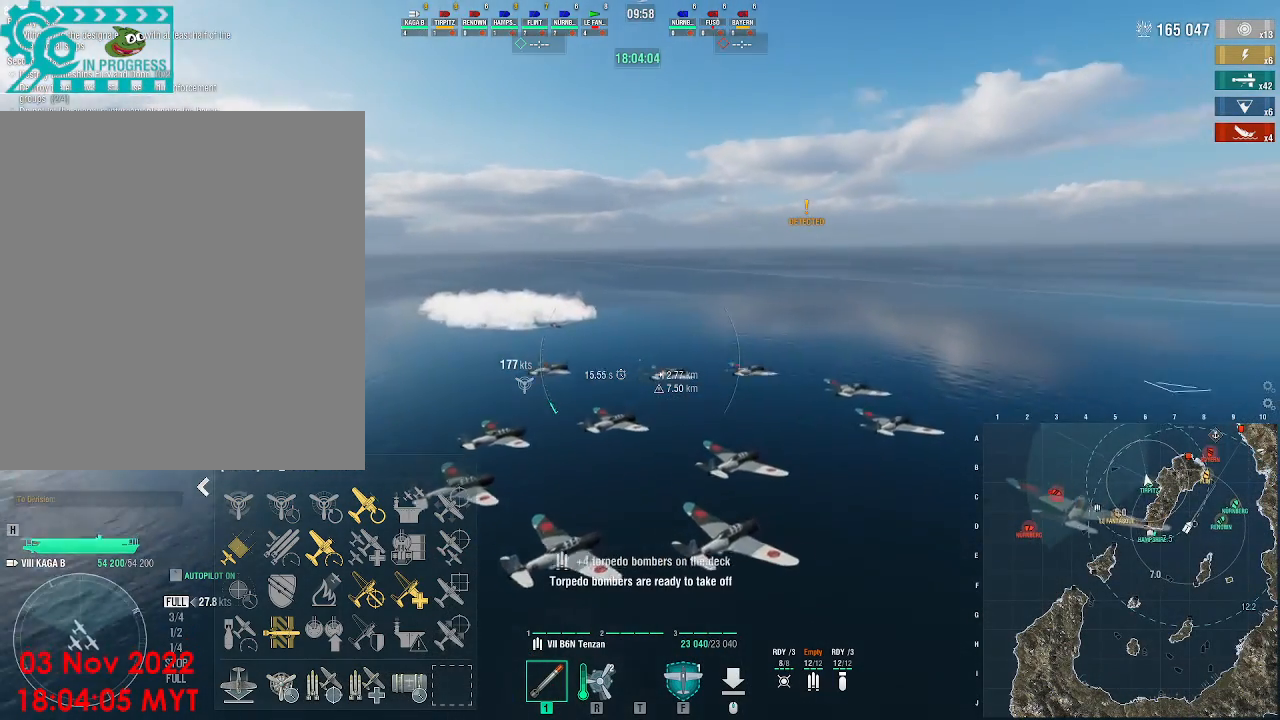
{"keys": ["a", "w"], "mouse": [], "events": [[33, "a", "down"]]}
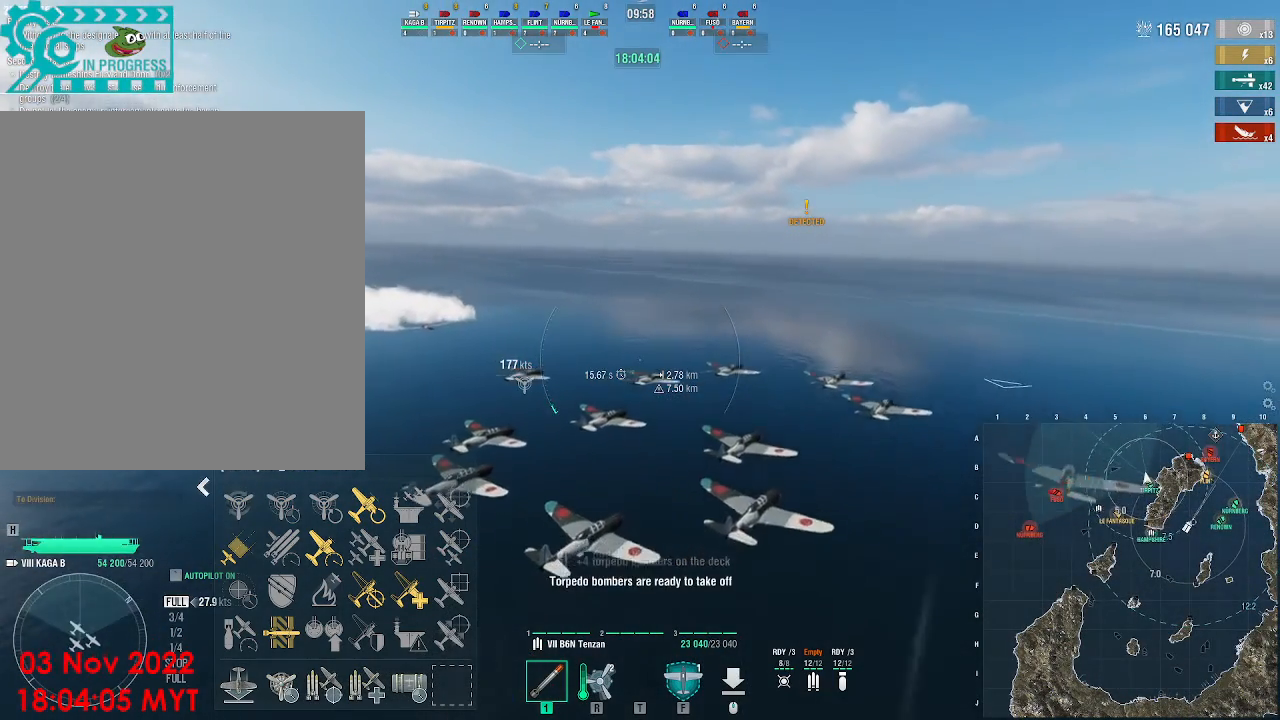
{"keys": ["w"], "mouse": [], "events": [[200, "a", "up"]]}
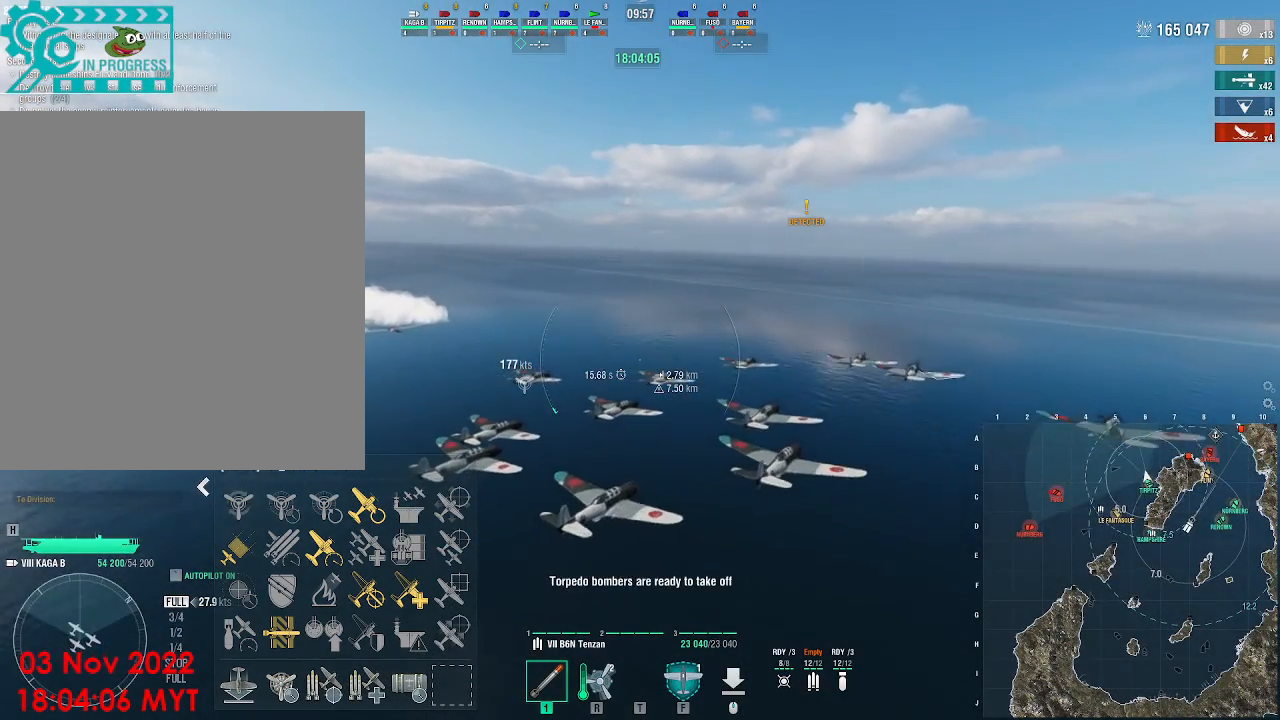
{"keys": [], "mouse": [], "events": [[333, "w", "up"]]}
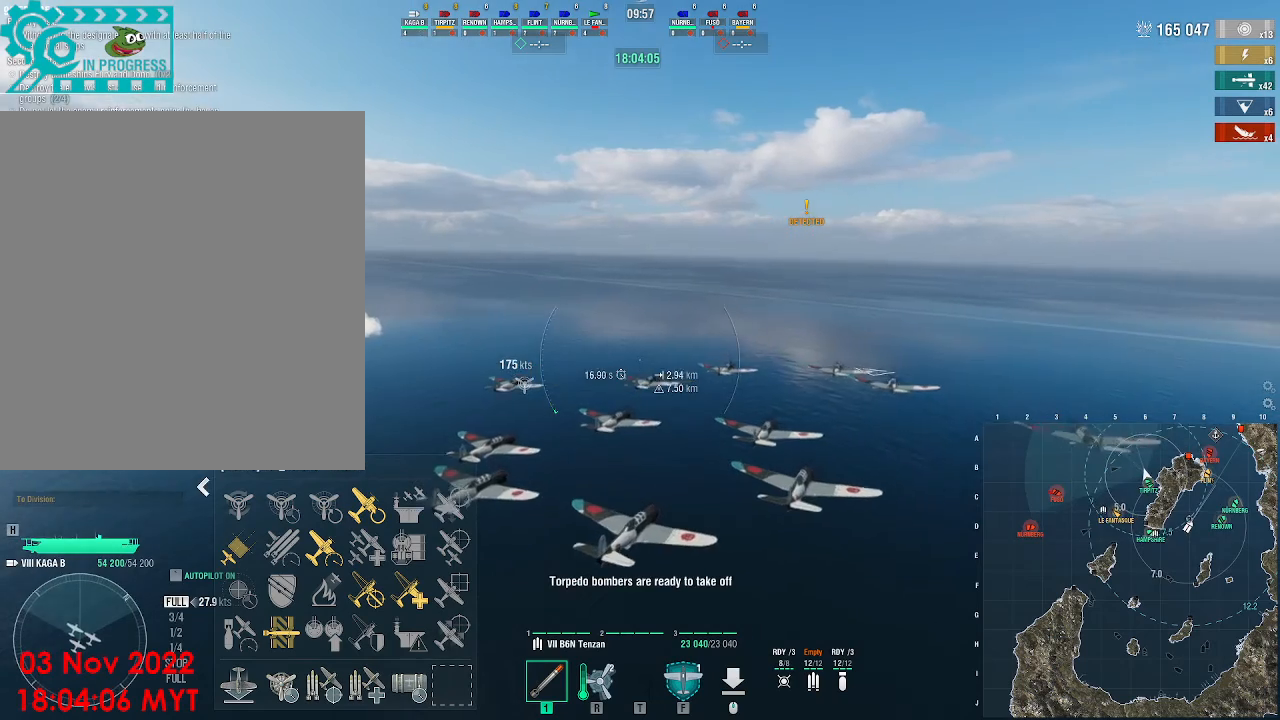
{"keys": [], "mouse": [], "events": [[133, "a", "down"], [300, "a", "up"]]}
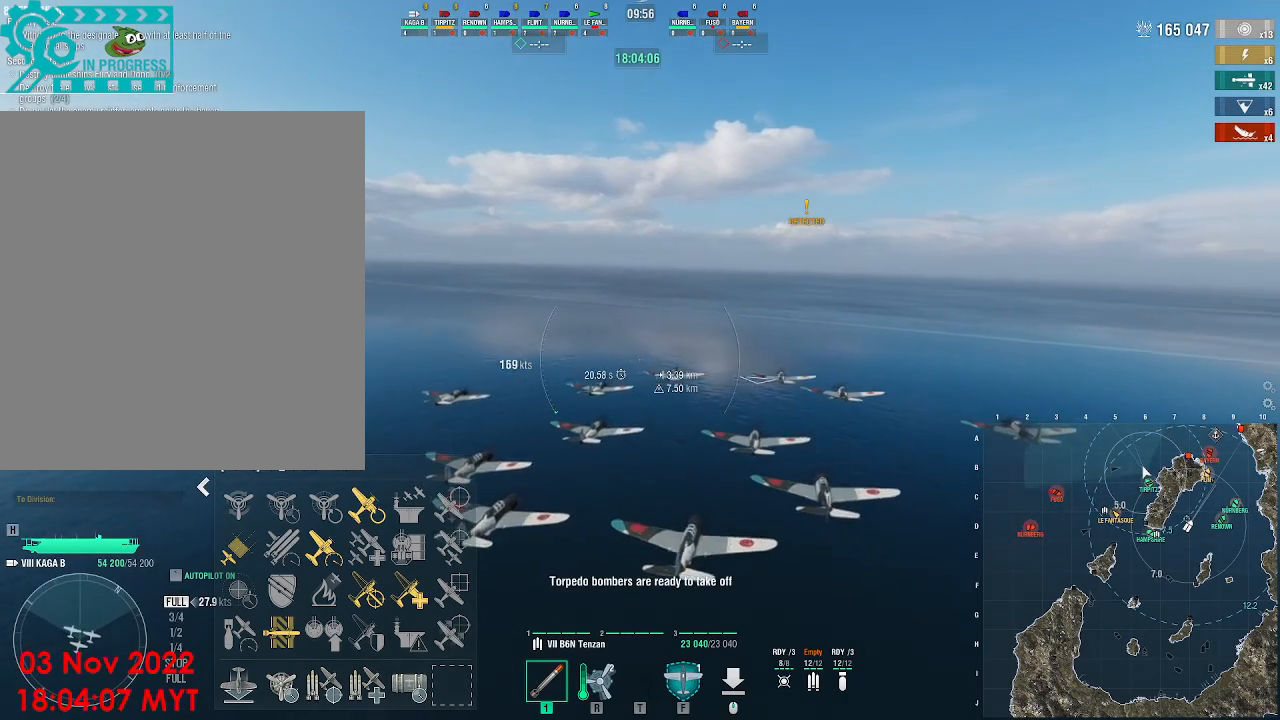
{"keys": ["alt_l", "tab"], "mouse": [], "events": [[467, "alt_l", "down"], [500, "tab", "down"]]}
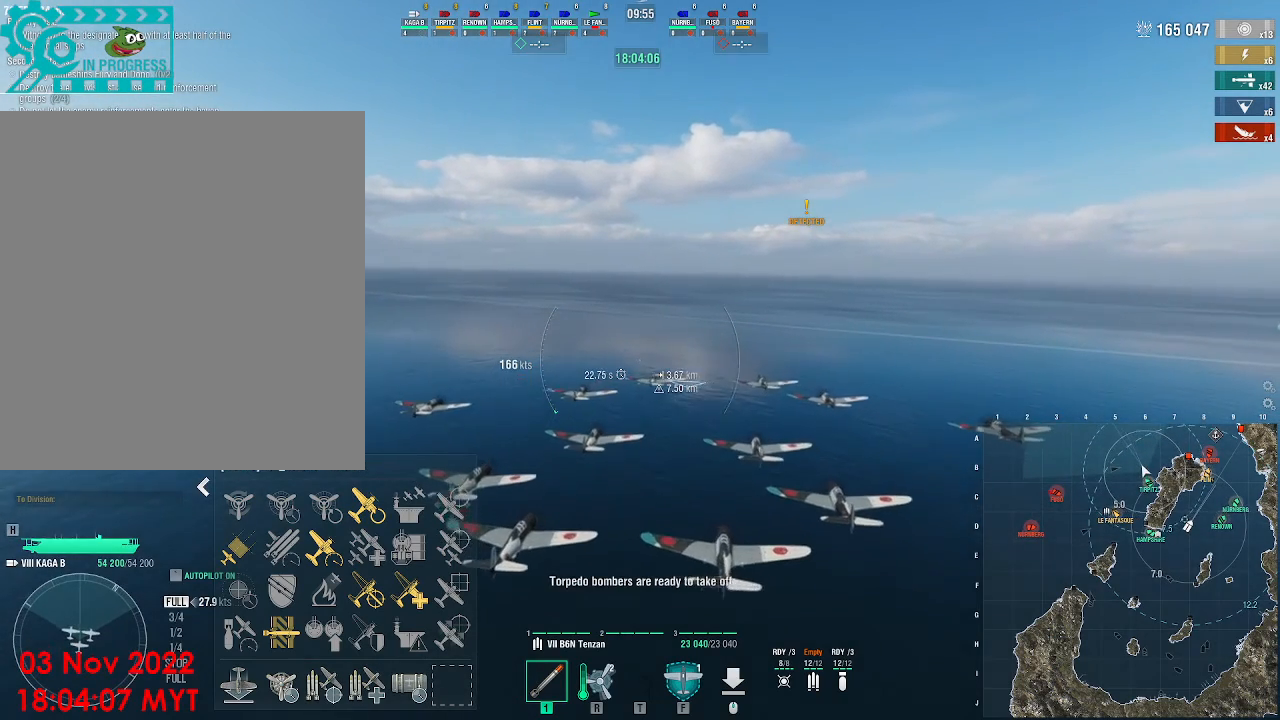
{"keys": [], "mouse": [], "events": [[67, "alt_l", "up"], [133, "tab", "up"]]}
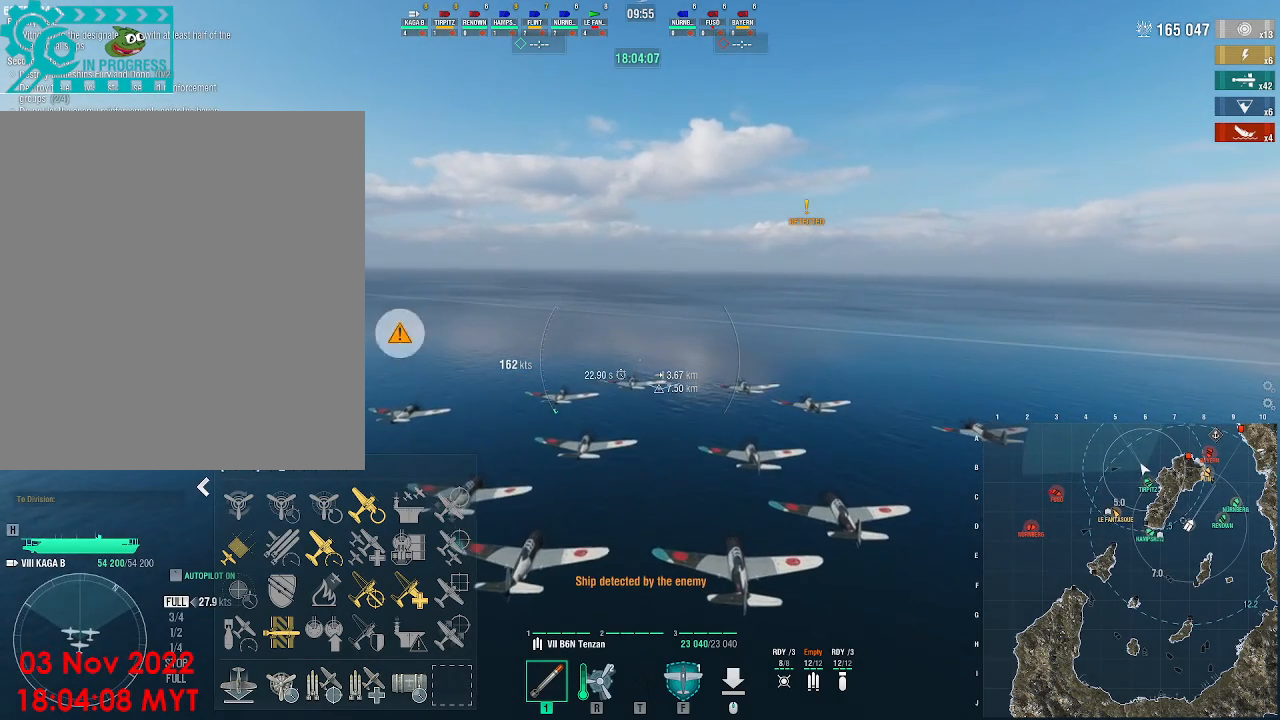
{"keys": [], "mouse": [], "events": []}